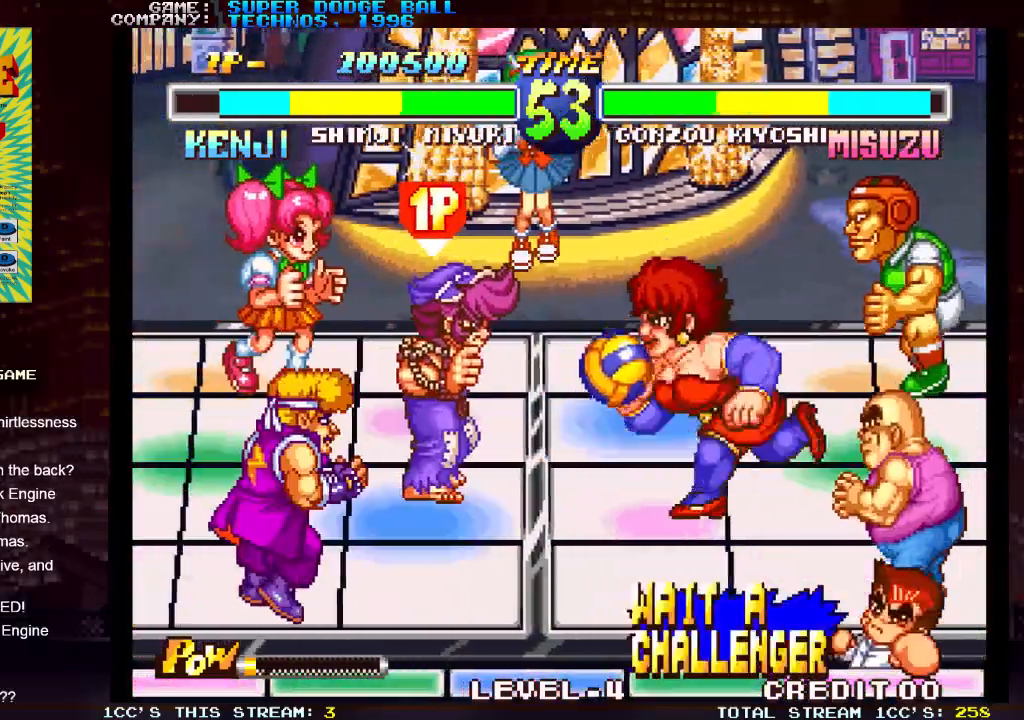
Gameplay with a controller (arcade stick); each line is a JSON object with the inputs held at the frame after it (dt_ms = milliseconds from this image to that frame). "events" lists button and stick changes between this image and that frame as [ms after this image, input, new state], when the widget could be followed in between. Not read: L3 R3.
{"dt_ms": 500, "buttons": [], "left_stick": "center", "events": [[150, "SQUARE", "down"], [183, "SQUARE", "up"], [233, "SQUARE", "down"], [283, "SQUARE", "up"], [300, "SQUARE", "down"], [333, "SQUARE", "up"], [383, "SQUARE", "down"], [433, "SQUARE", "up"], [450, "SQUARE", "down"], [483, "SQUARE", "up"]]}
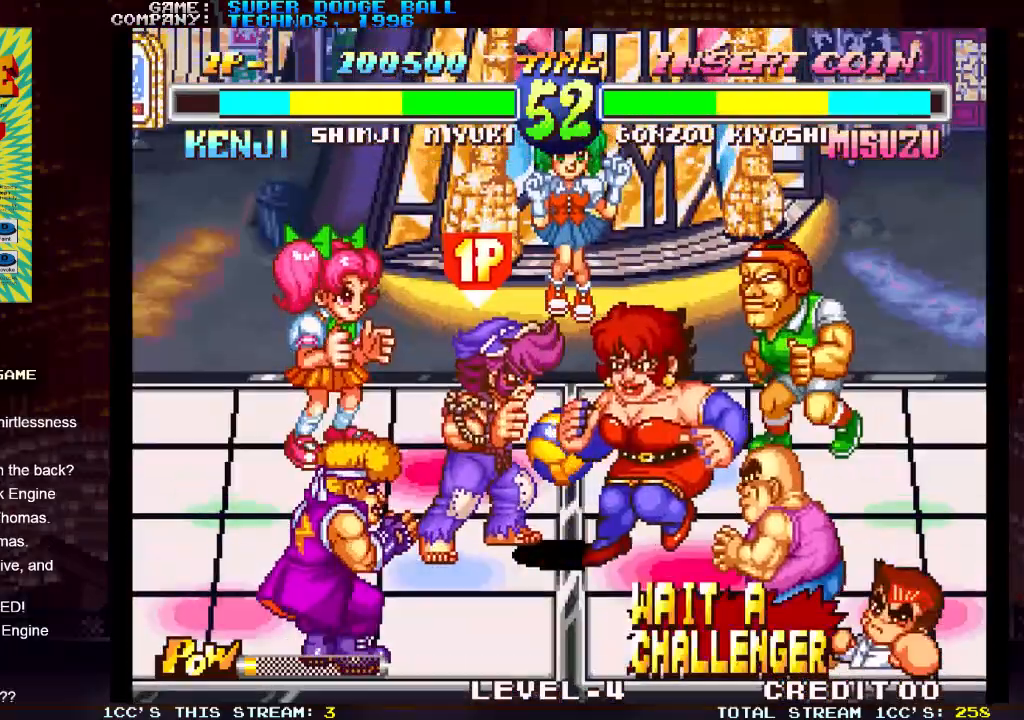
{"dt_ms": 500, "buttons": [], "left_stick": "center", "events": [[17, "SQUARE", "down"], [67, "SQUARE", "up"], [117, "SQUARE", "down"], [133, "SQUARE", "up"], [167, "CIRCLE", "down"], [167, "SQUARE", "down"], [183, "CIRCLE", "up"], [183, "SQUARE", "up"], [233, "SQUARE", "down"], [267, "SQUARE", "up"], [333, "SQUARE", "down"], [400, "SQUARE", "up"], [433, "SQUARE", "down"], [467, "SQUARE", "up"]]}
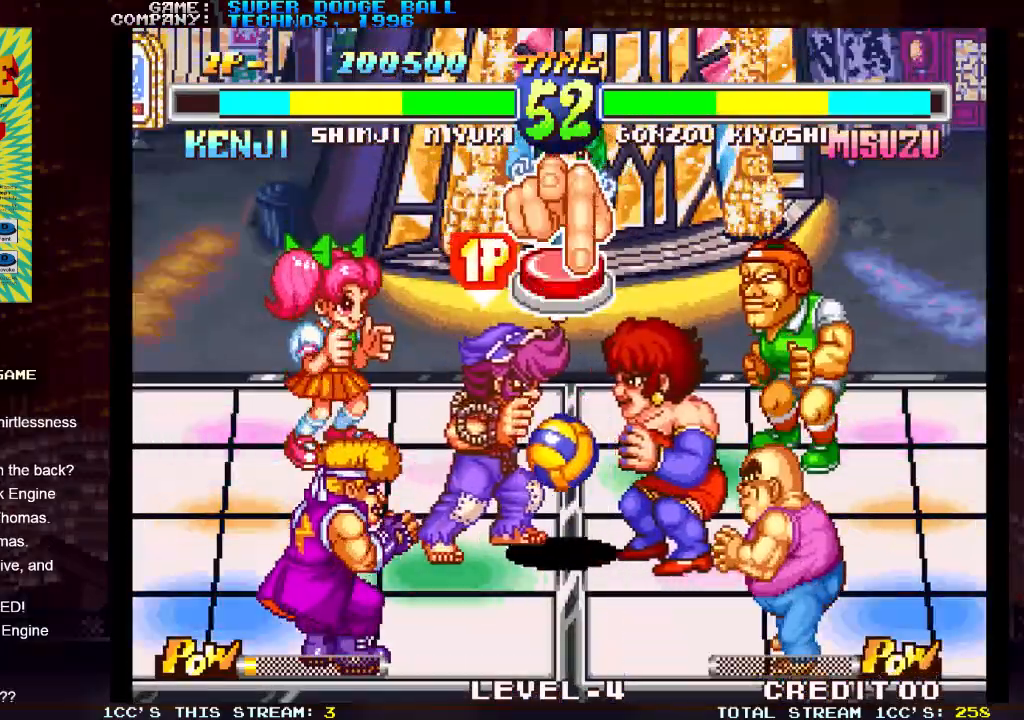
{"dt_ms": 500, "buttons": [], "left_stick": "center", "events": [[50, "SQUARE", "down"], [100, "SQUARE", "up"], [150, "SQUARE", "down"], [183, "SQUARE", "up"], [283, "SQUARE", "down"], [317, "SQUARE", "up"], [333, "SQUARE", "down"], [350, "SQUARE", "up"], [400, "SQUARE", "down"], [433, "SQUARE", "up"]]}
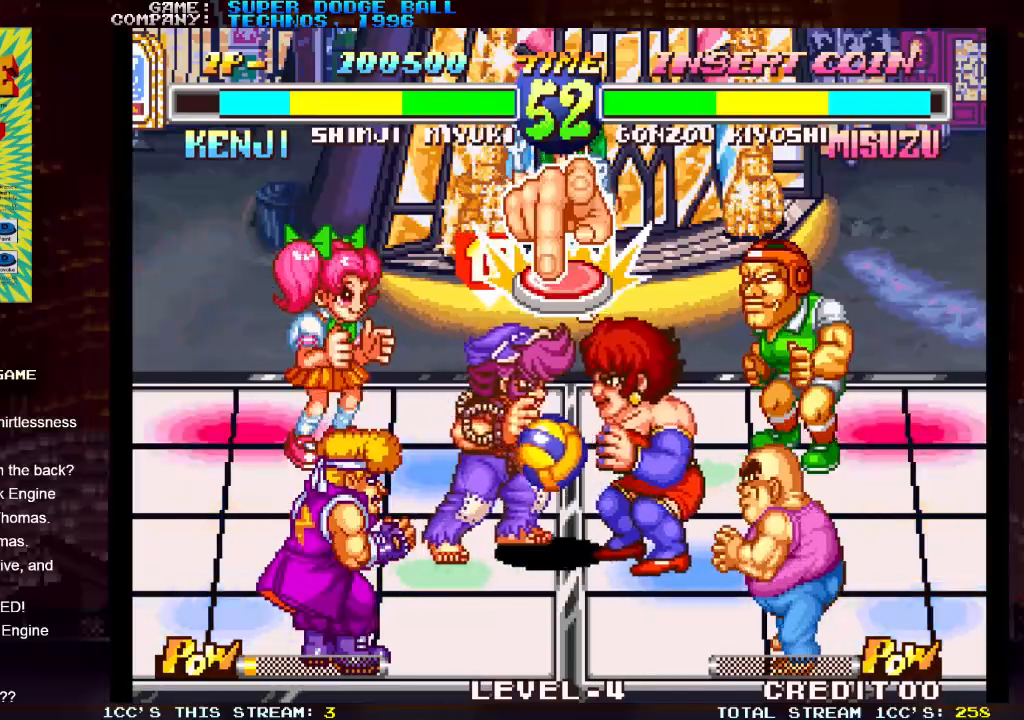
{"dt_ms": 500, "buttons": [], "left_stick": "center", "events": [[17, "SQUARE", "down"], [67, "SQUARE", "up"], [117, "SQUARE", "down"], [150, "SQUARE", "up"], [233, "SQUARE", "down"], [317, "SQUARE", "up"], [333, "SQUARE", "down"], [383, "SQUARE", "up"], [417, "SQUARE", "down"], [450, "SQUARE", "up"]]}
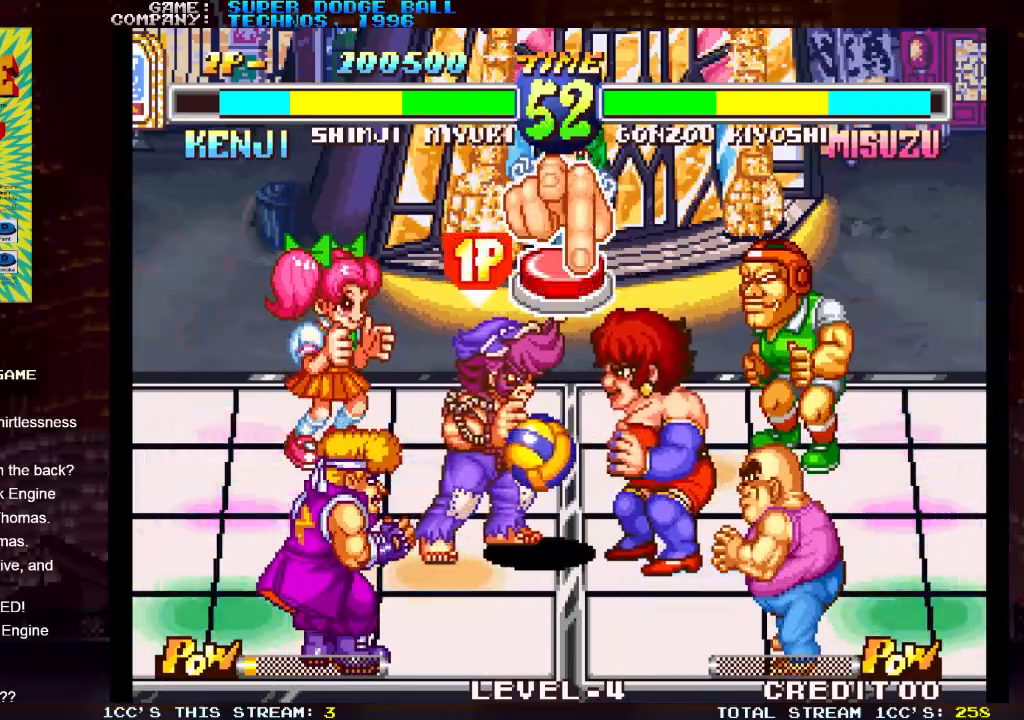
{"dt_ms": 500, "buttons": [], "left_stick": "center", "events": [[17, "SQUARE", "down"], [50, "SQUARE", "up"], [100, "SQUARE", "down"], [133, "SQUARE", "up"], [183, "SQUARE", "down"], [217, "SQUARE", "up"], [250, "SQUARE", "down"], [267, "SQUARE", "up"], [333, "SQUARE", "down"], [417, "SQUARE", "up"]]}
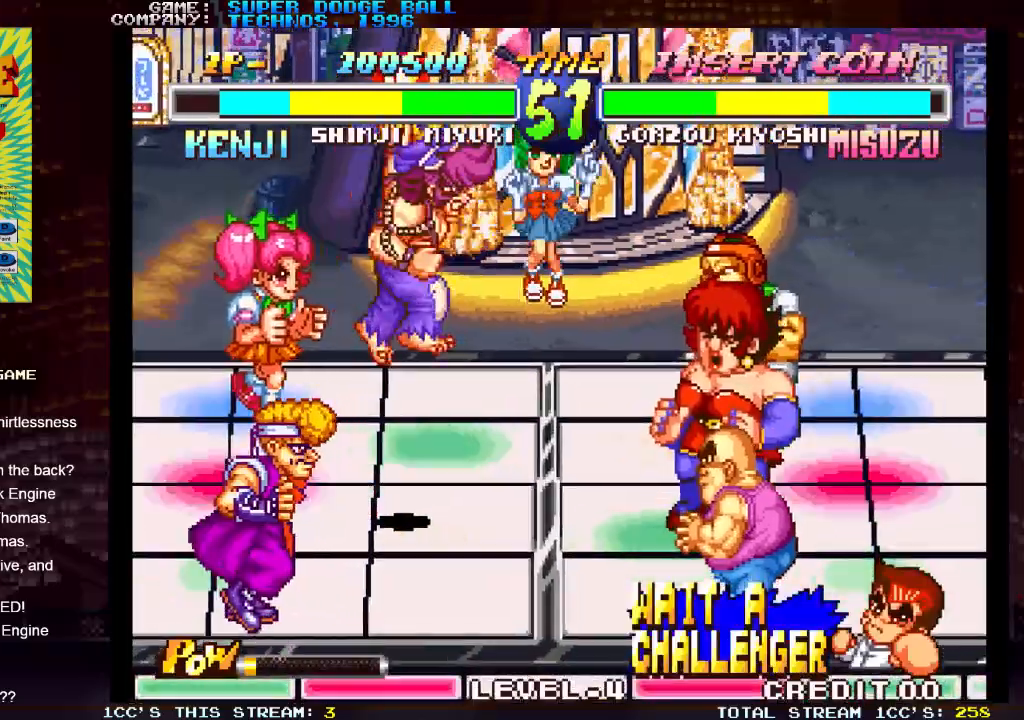
{"dt_ms": 500, "buttons": [], "left_stick": "center", "events": []}
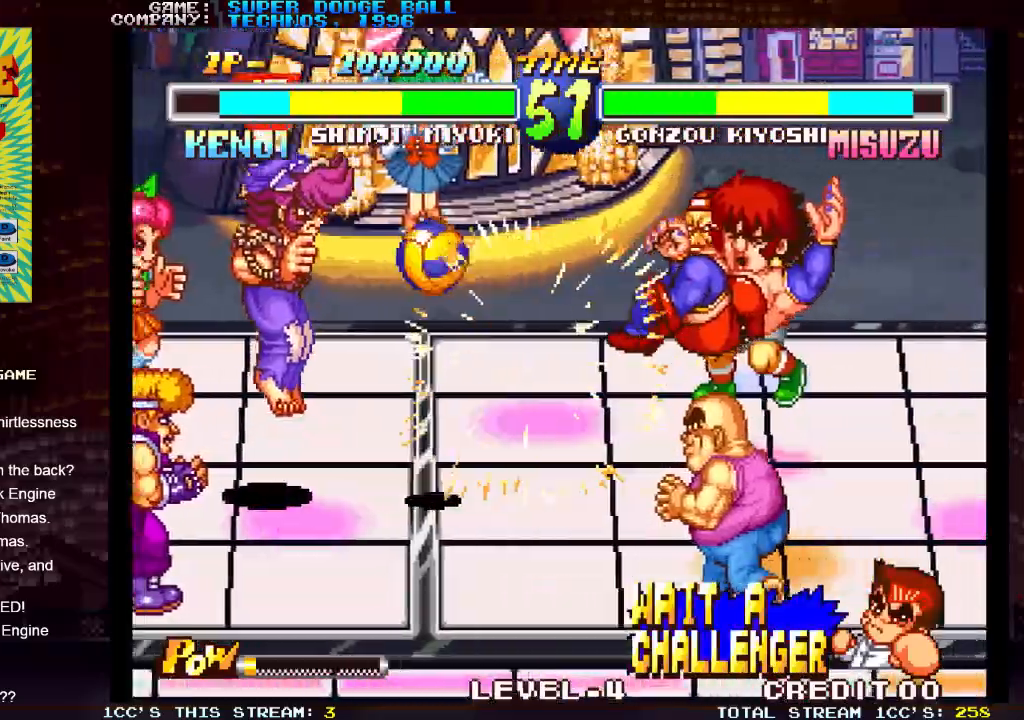
{"dt_ms": 500, "buttons": ["SQUARE"], "left_stick": "down", "events": [[250, "left_stick", "right"], [367, "left_stick", "down"], [483, "SQUARE", "down"]]}
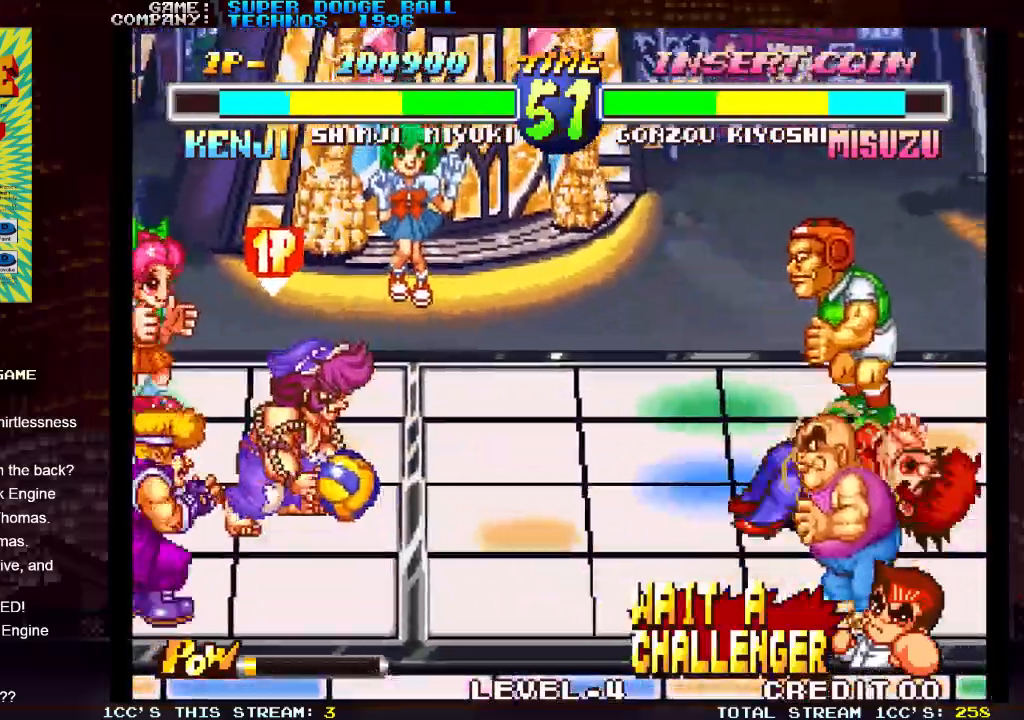
{"dt_ms": 500, "buttons": [], "left_stick": "center", "events": [[17, "left_stick", "right"], [33, "SQUARE", "up"], [100, "SQUARE", "down"], [100, "left_stick", "center"], [217, "SQUARE", "up"]]}
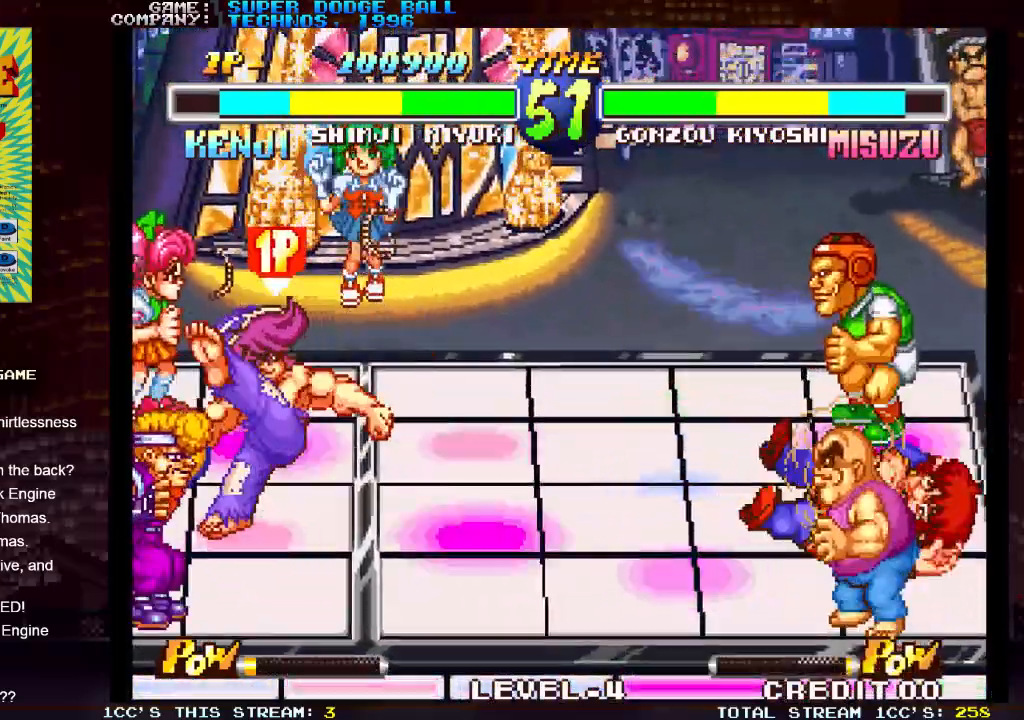
{"dt_ms": 500, "buttons": [], "left_stick": "center", "events": []}
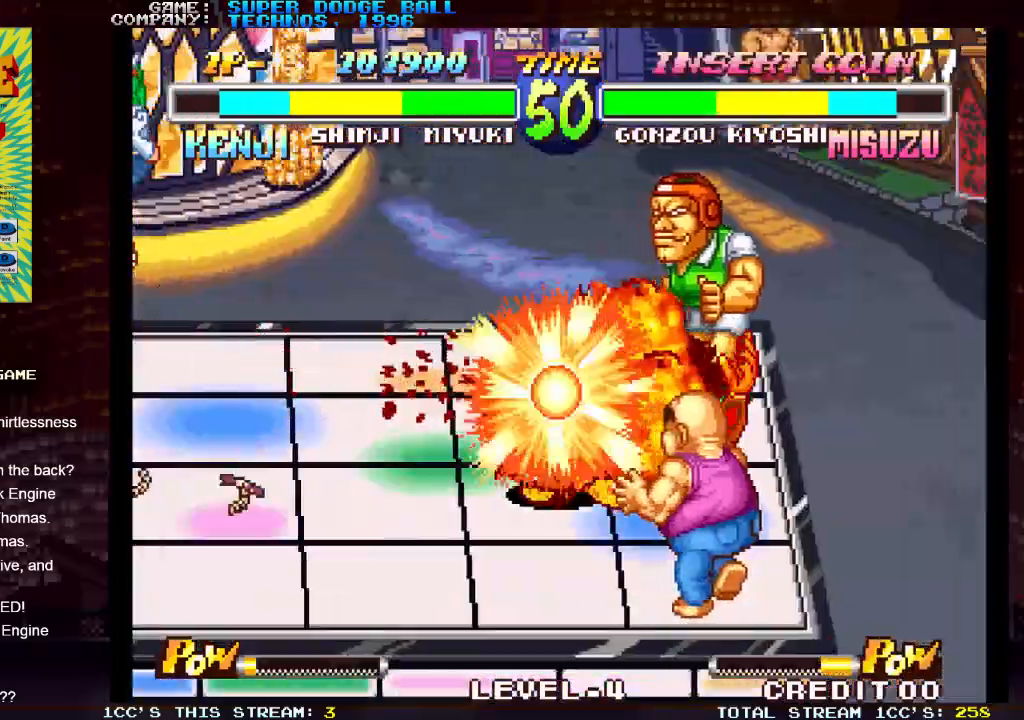
{"dt_ms": 500, "buttons": [], "left_stick": "center", "events": []}
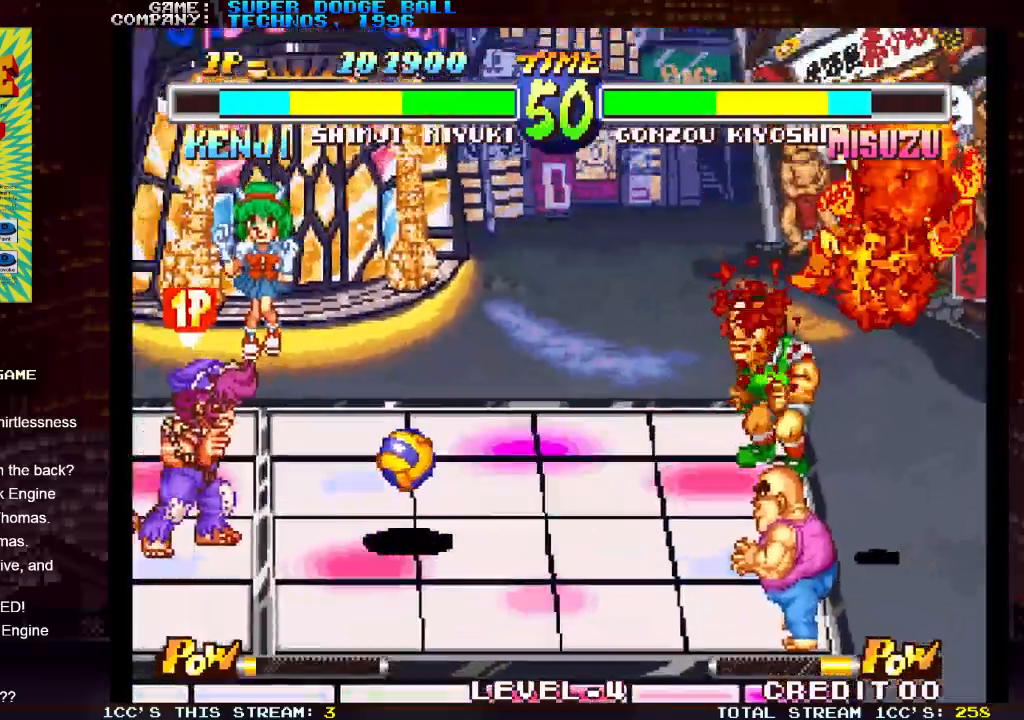
{"dt_ms": 500, "buttons": [], "left_stick": "center", "events": []}
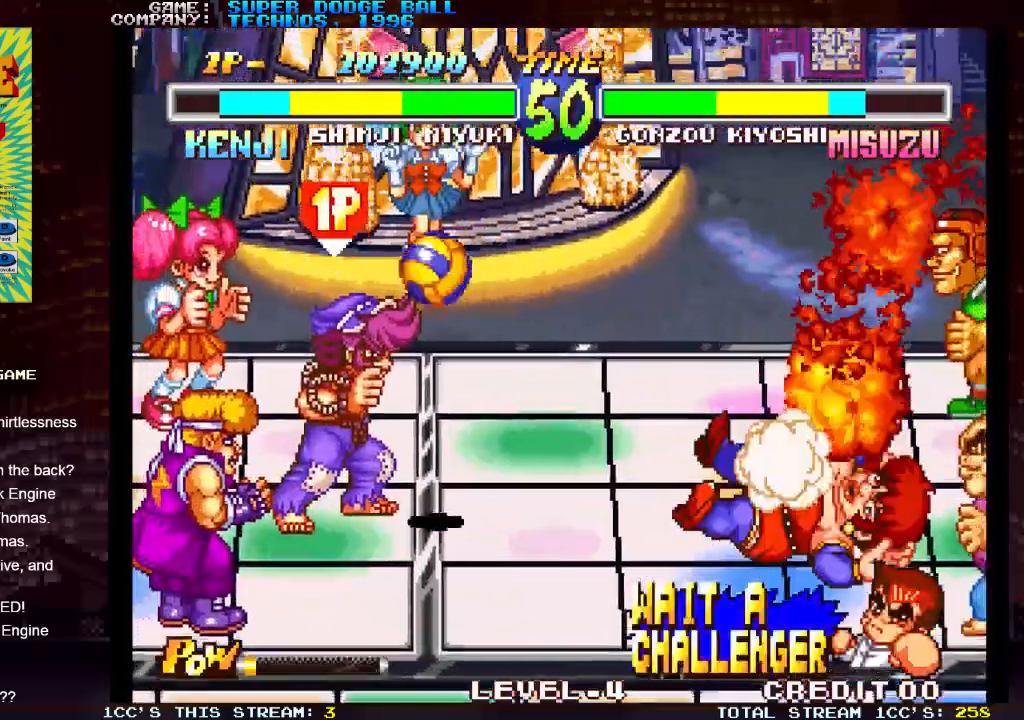
{"dt_ms": 500, "buttons": [], "left_stick": "left", "events": [[233, "left_stick", "left"]]}
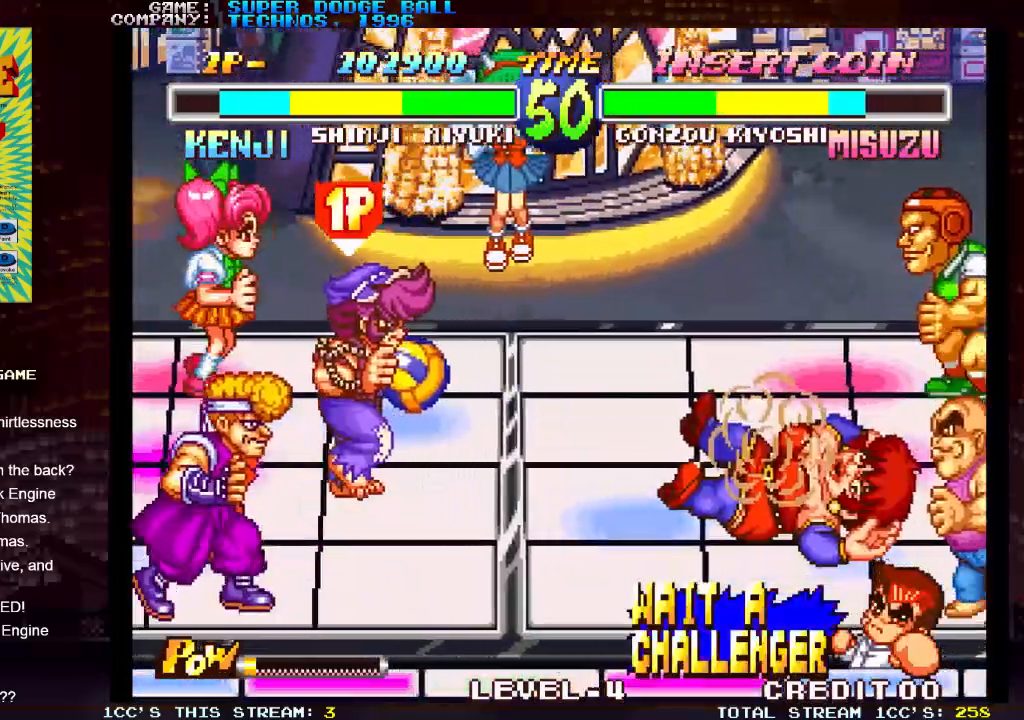
{"dt_ms": 500, "buttons": [], "left_stick": "center", "events": [[350, "left_stick", "center"]]}
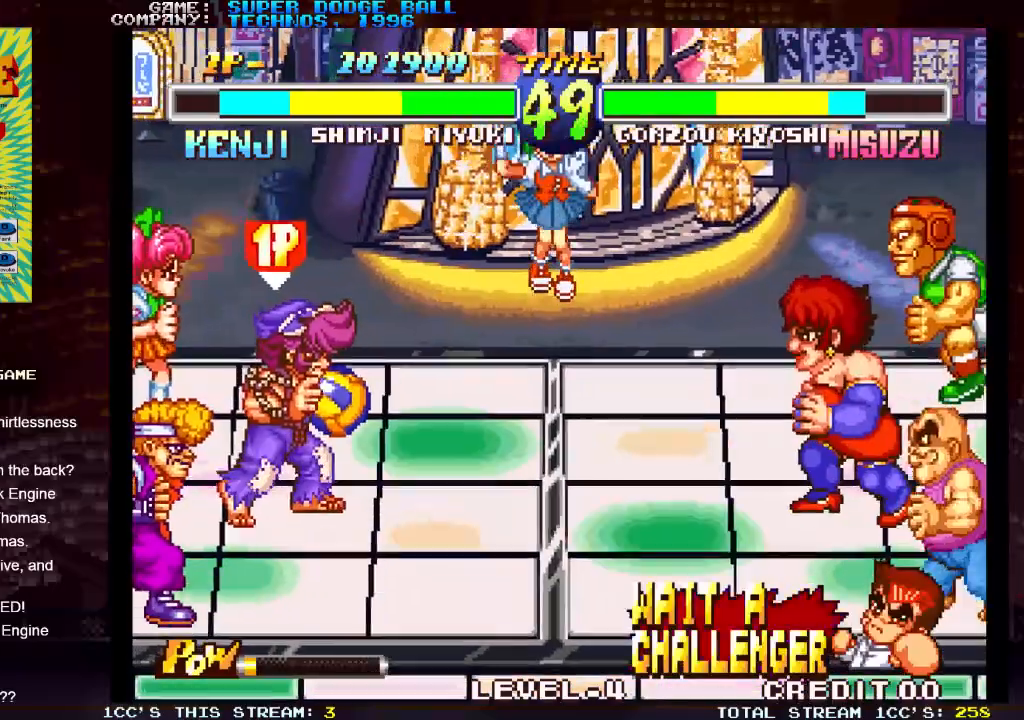
{"dt_ms": 500, "buttons": [], "left_stick": "center", "events": [[100, "left_stick", "down"], [200, "left_stick", "right"], [233, "SQUARE", "down"], [283, "left_stick", "center"], [333, "SQUARE", "up"]]}
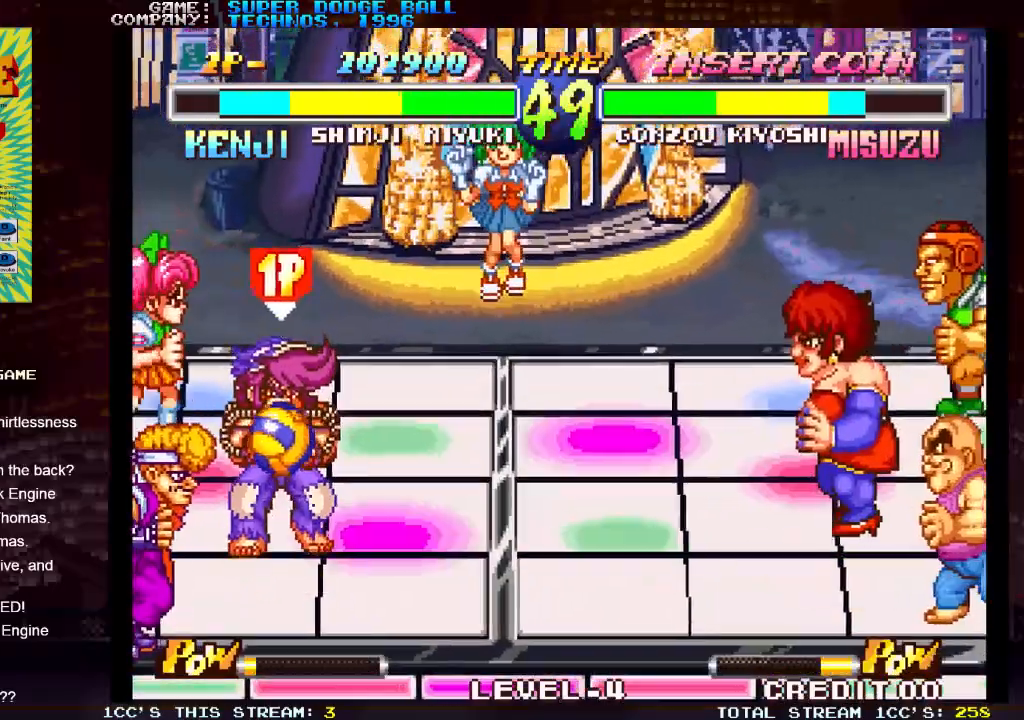
{"dt_ms": 500, "buttons": ["SQUARE", "TRIANGLE", "R1"], "left_stick": "center", "events": [[133, "R1", "down"], [133, "SQUARE", "down"], [133, "TRIANGLE", "down"]]}
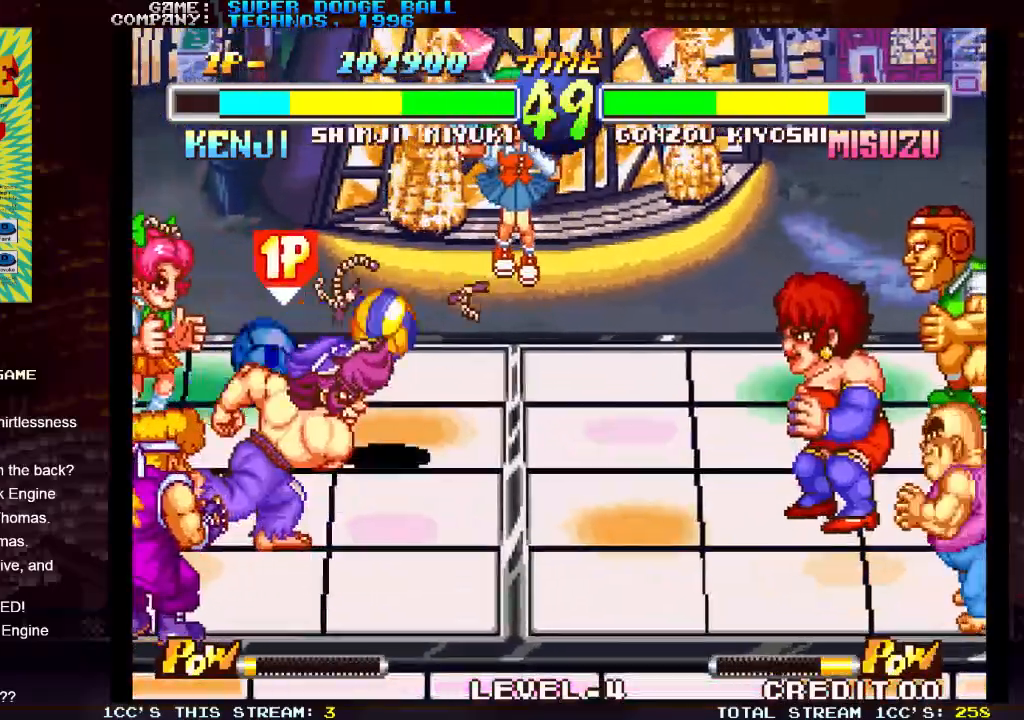
{"dt_ms": 500, "buttons": [], "left_stick": "center", "events": [[117, "SQUARE", "up"], [117, "TRIANGLE", "up"], [133, "R1", "up"]]}
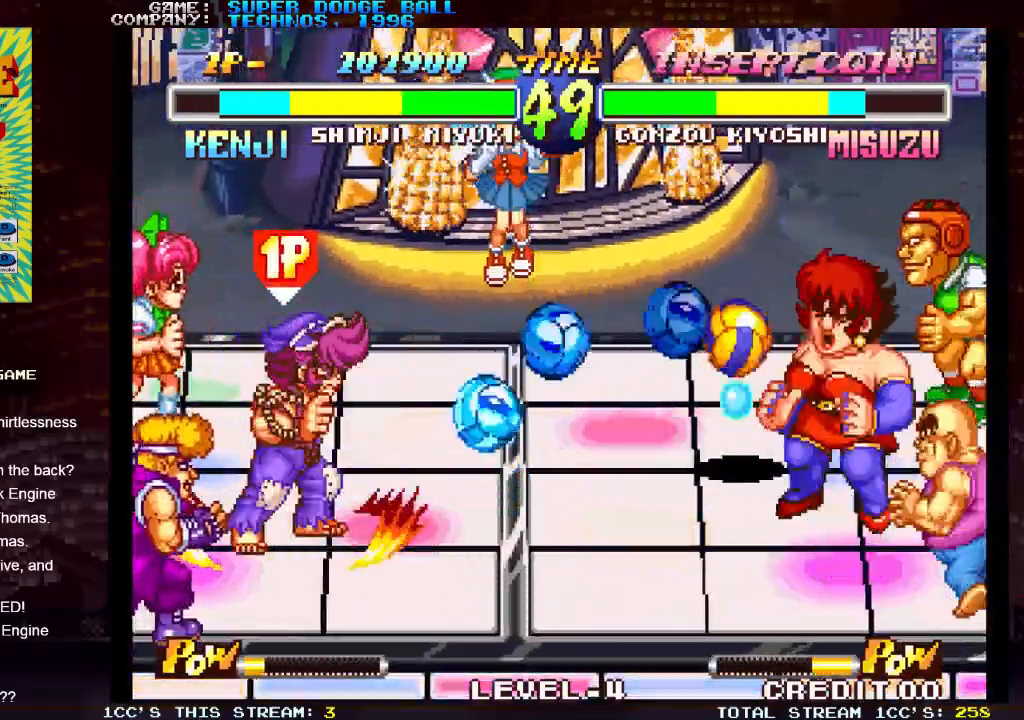
{"dt_ms": 500, "buttons": [], "left_stick": "right", "events": [[383, "left_stick", "up"], [500, "left_stick", "right"]]}
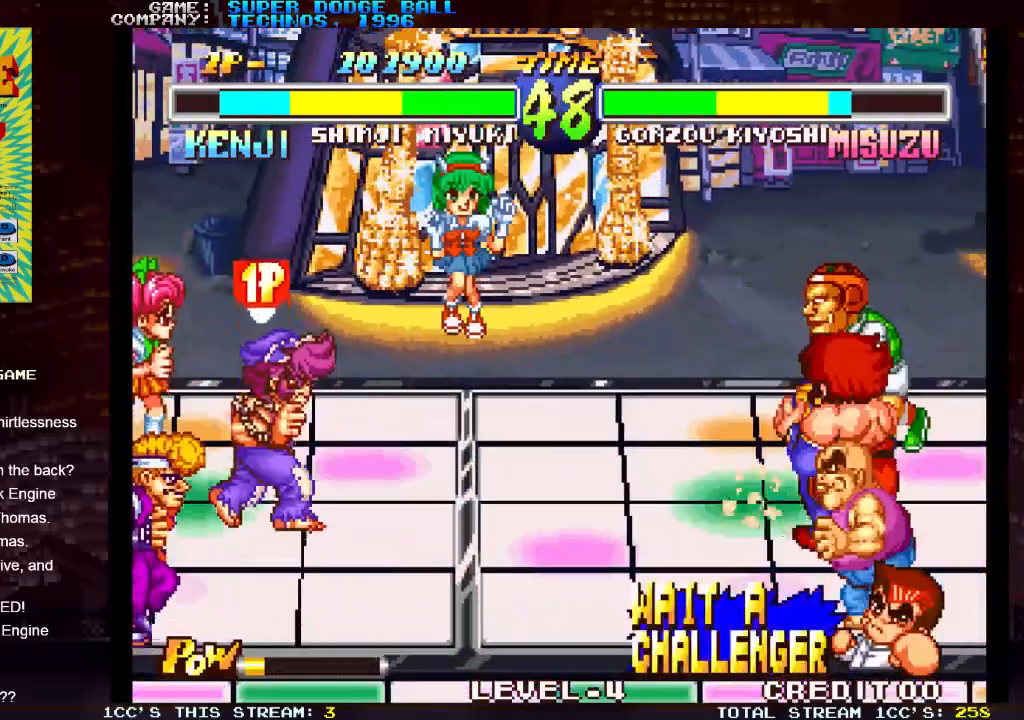
{"dt_ms": 500, "buttons": [], "left_stick": "up", "events": [[200, "left_stick", "center"], [283, "left_stick", "left"], [450, "left_stick", "up"]]}
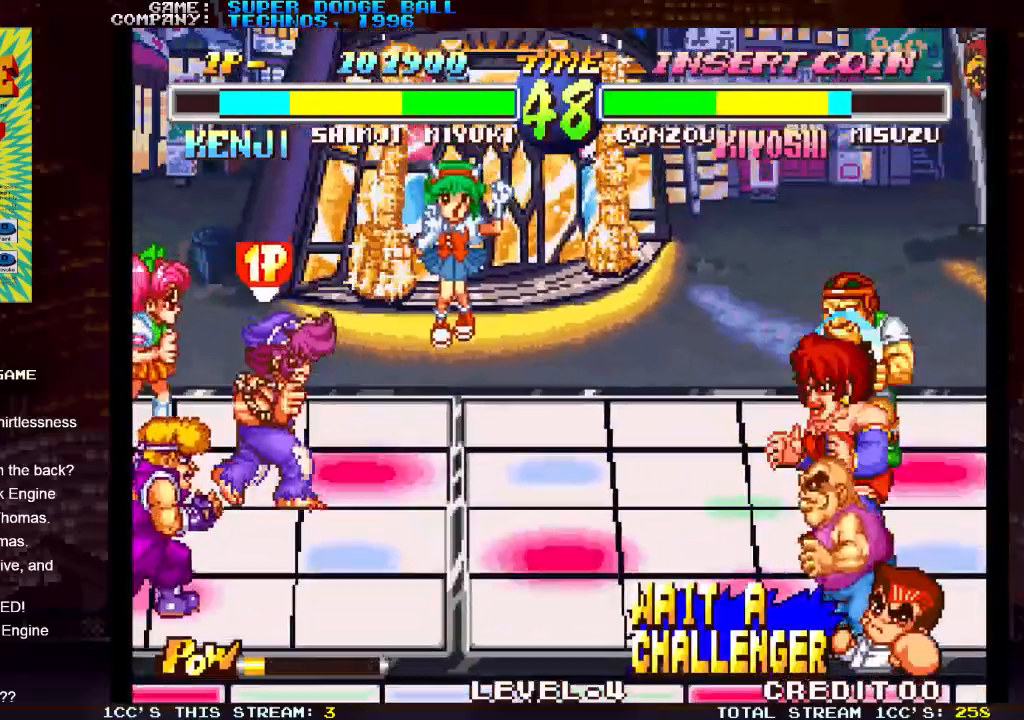
{"dt_ms": 500, "buttons": [], "left_stick": "up-right", "events": [[67, "left_stick", "center"], [150, "left_stick", "down"], [267, "left_stick", "right"], [333, "left_stick", "up-right"]]}
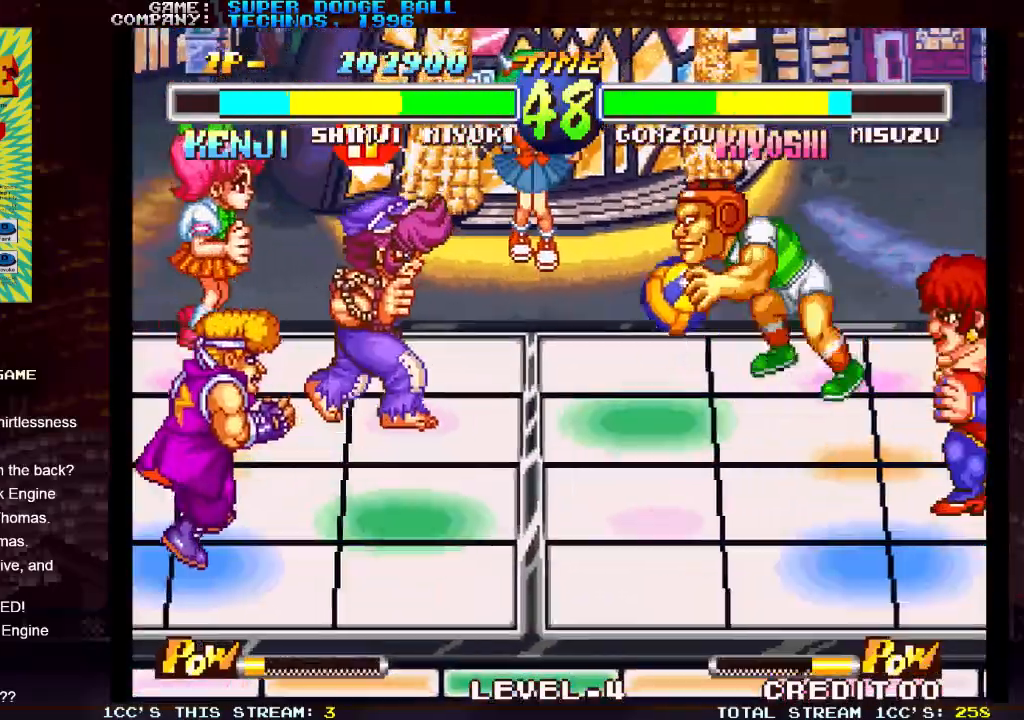
{"dt_ms": 500, "buttons": [], "left_stick": "center"}
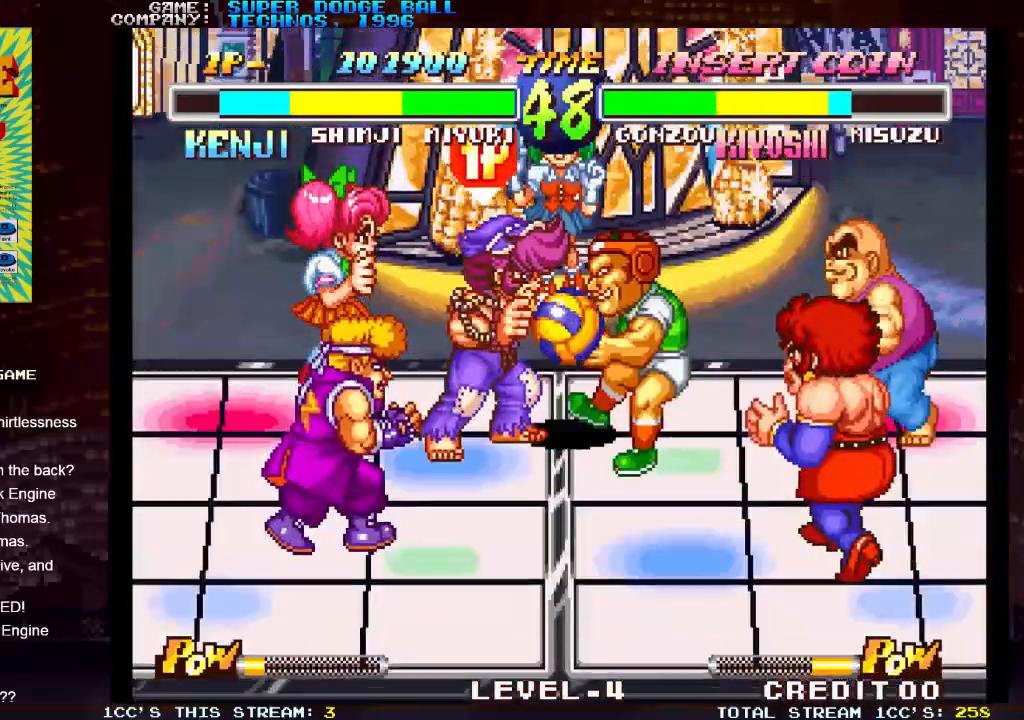
{"dt_ms": 500, "buttons": [], "left_stick": "center", "events": [[33, "SQUARE", "down"], [83, "SQUARE", "up"], [117, "SQUARE", "down"], [150, "SQUARE", "up"], [183, "SQUARE", "down"], [200, "SQUARE", "up"], [250, "SQUARE", "down"], [300, "SQUARE", "up"], [333, "SQUARE", "down"], [350, "SQUARE", "up"], [400, "SQUARE", "down"], [433, "SQUARE", "up"], [467, "SQUARE", "down"], [500, "SQUARE", "up"]]}
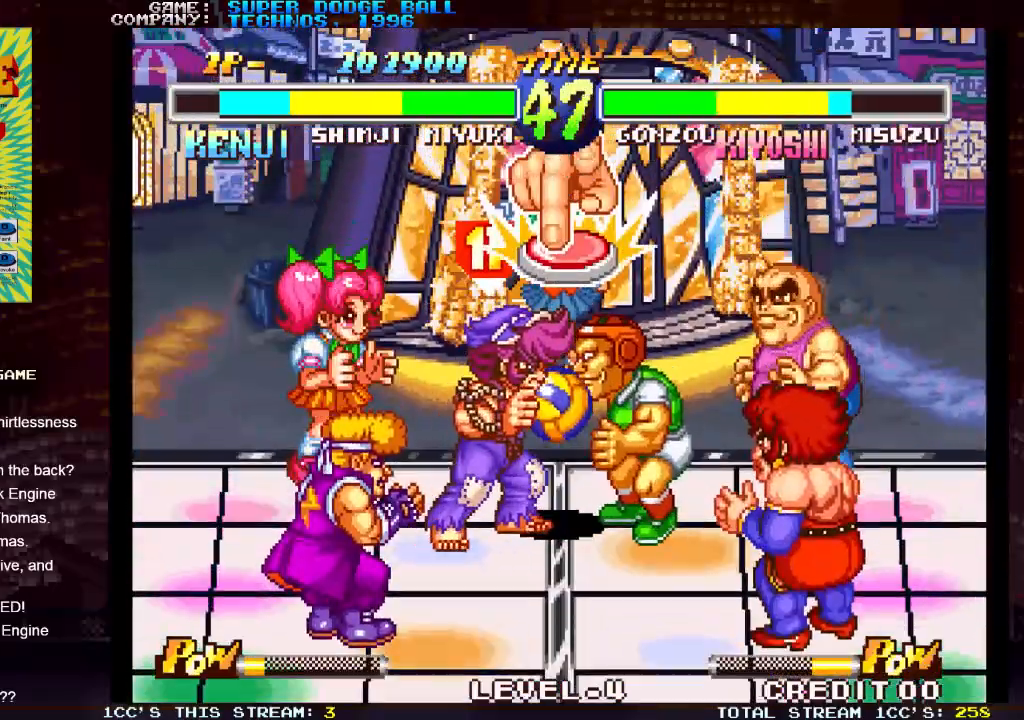
{"dt_ms": 500, "buttons": ["SQUARE"], "left_stick": "center", "events": [[33, "SQUARE", "down"], [83, "SQUARE", "up"], [117, "SQUARE", "down"], [150, "SQUARE", "up"], [183, "SQUARE", "down"], [217, "SQUARE", "up"], [267, "SQUARE", "down"], [300, "SQUARE", "up"], [333, "SQUARE", "down"], [350, "SQUARE", "up"], [400, "SQUARE", "down"], [433, "SQUARE", "up"], [483, "SQUARE", "down"]]}
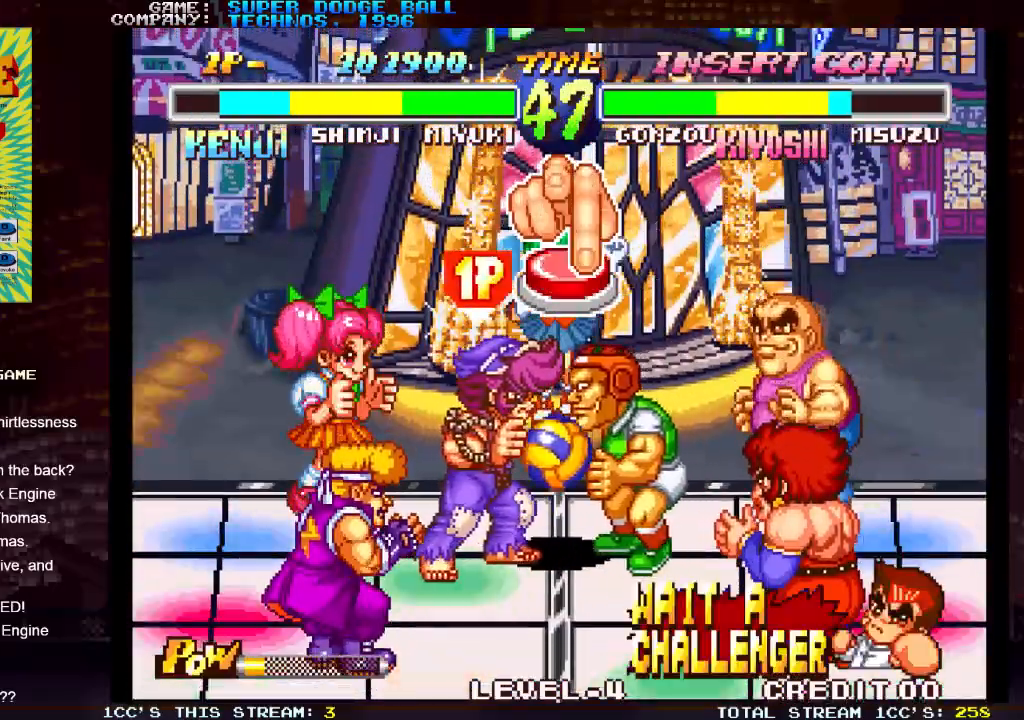
{"dt_ms": 500, "buttons": [], "left_stick": "center", "events": [[17, "SQUARE", "up"], [33, "SQUARE", "down"], [67, "SQUARE", "up"], [117, "SQUARE", "down"], [150, "SQUARE", "up"], [200, "SQUARE", "down"], [217, "SQUARE", "up"], [250, "SQUARE", "down"], [300, "SQUARE", "up"], [333, "SQUARE", "down"], [367, "SQUARE", "up"], [400, "SQUARE", "down"], [433, "SQUARE", "up"], [450, "SQUARE", "down"], [483, "SQUARE", "up"]]}
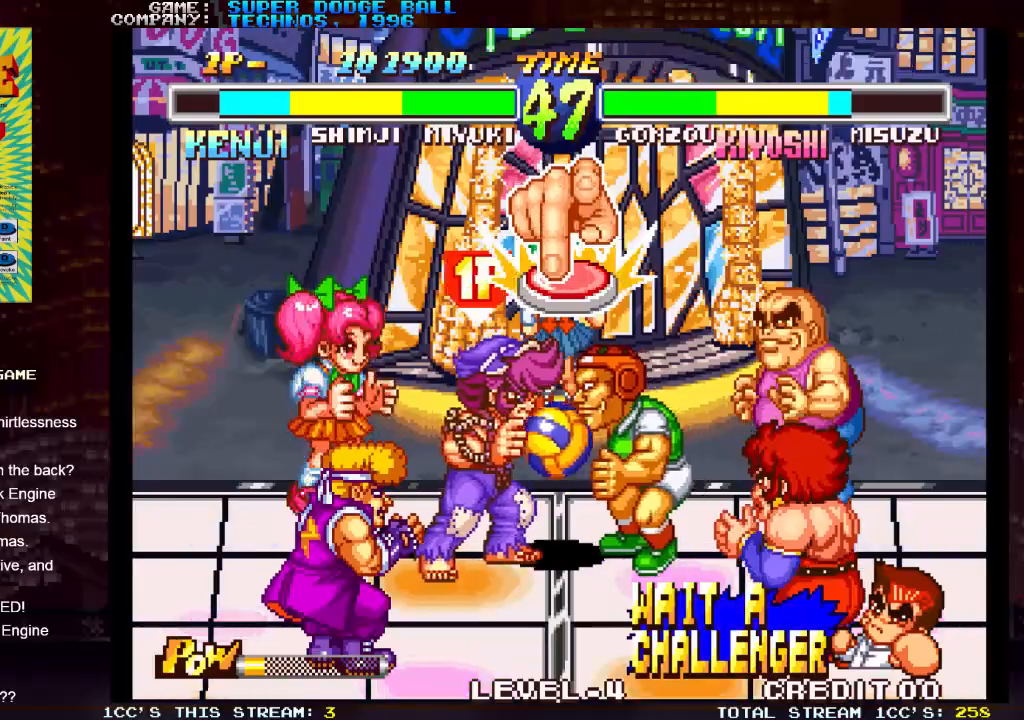
{"dt_ms": 500, "buttons": ["SQUARE"], "left_stick": "center", "events": [[33, "SQUARE", "down"], [83, "SQUARE", "up"], [117, "SQUARE", "down"], [133, "SQUARE", "up"], [167, "SQUARE", "down"], [200, "SQUARE", "up"], [267, "SQUARE", "down"], [300, "SQUARE", "up"], [333, "SQUARE", "down"], [350, "SQUARE", "up"], [383, "SQUARE", "down"], [417, "SQUARE", "up"], [467, "SQUARE", "down"]]}
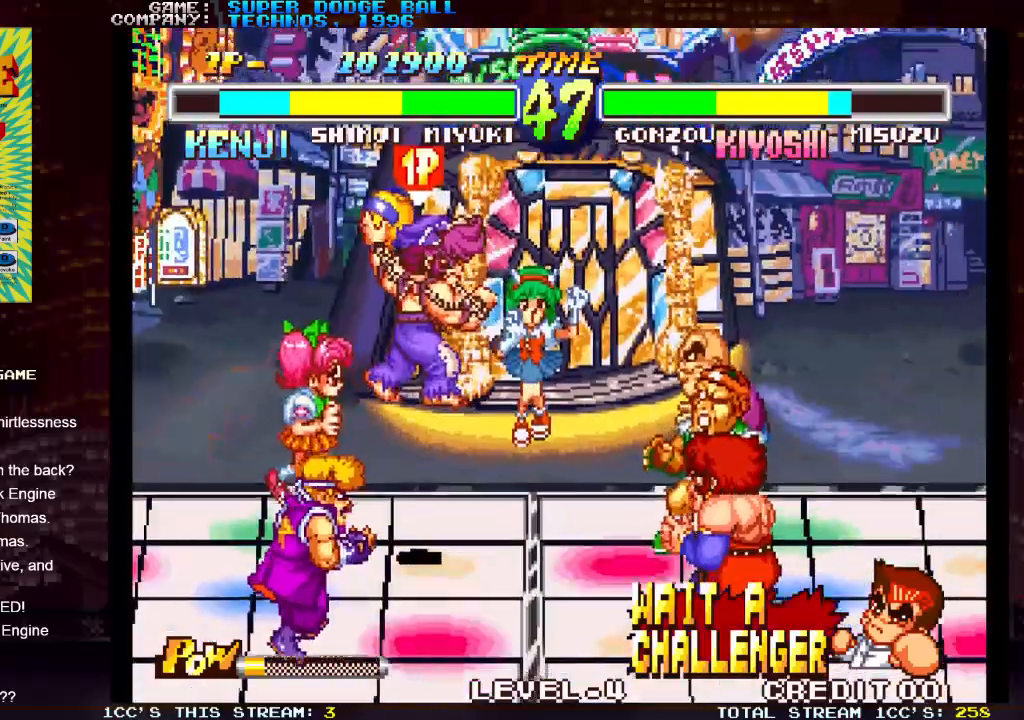
{"dt_ms": 500, "buttons": [], "left_stick": "center", "events": [[33, "SQUARE", "up"]]}
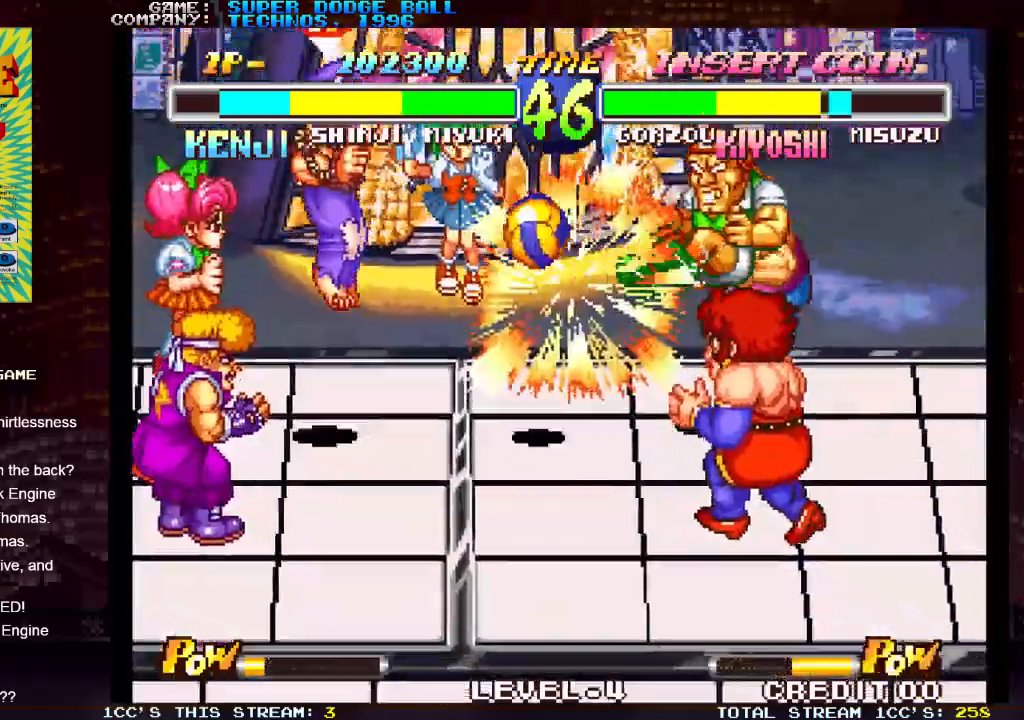
{"dt_ms": 1000, "buttons": [], "left_stick": "center"}
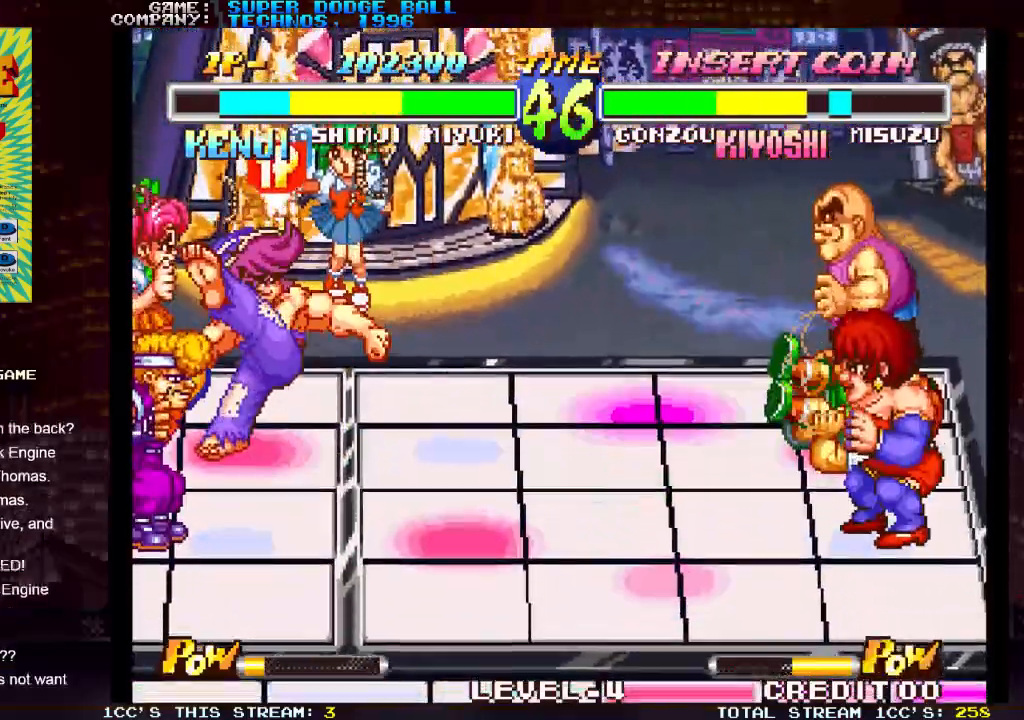
{"dt_ms": 500, "buttons": [], "left_stick": "center", "events": []}
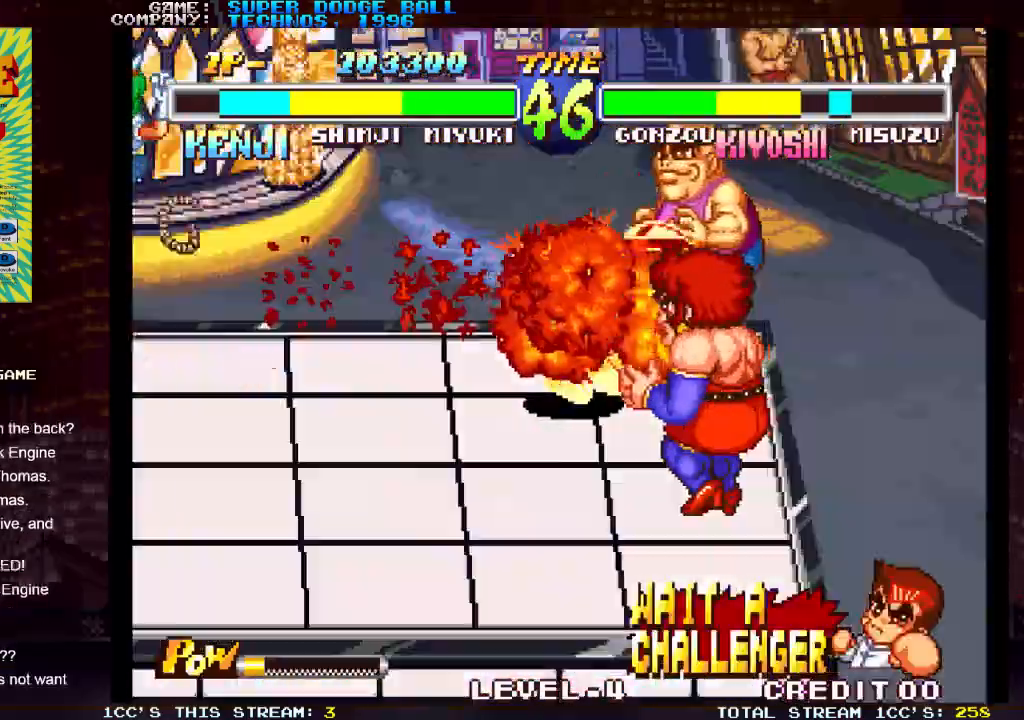
{"dt_ms": 500, "buttons": [], "left_stick": "center", "events": []}
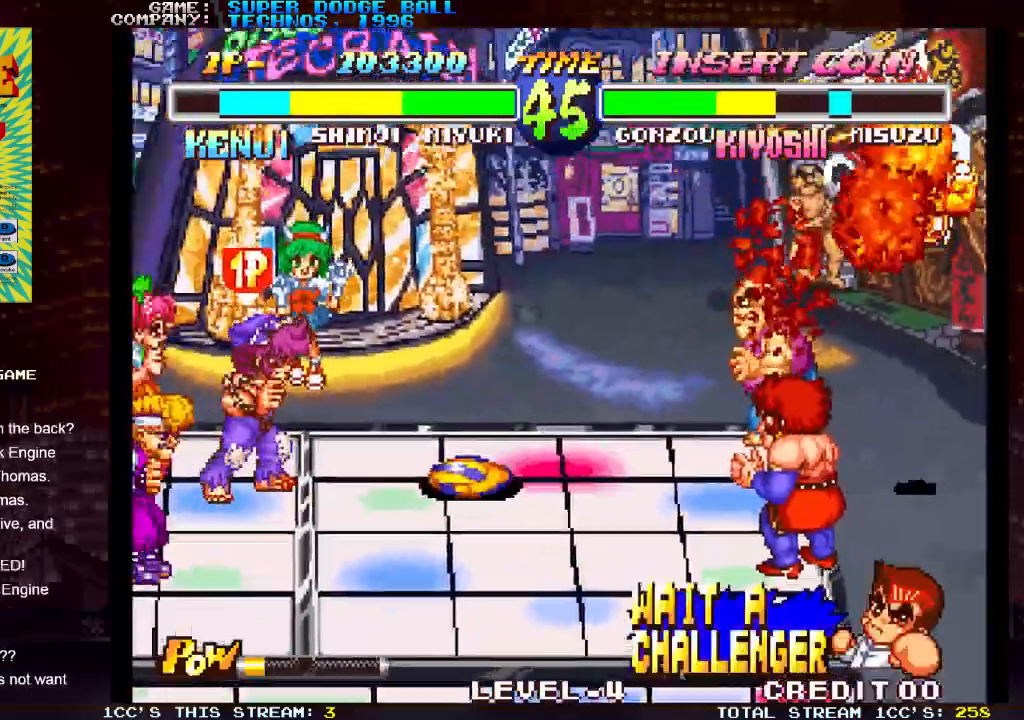
{"dt_ms": 500, "buttons": [], "left_stick": "center", "events": []}